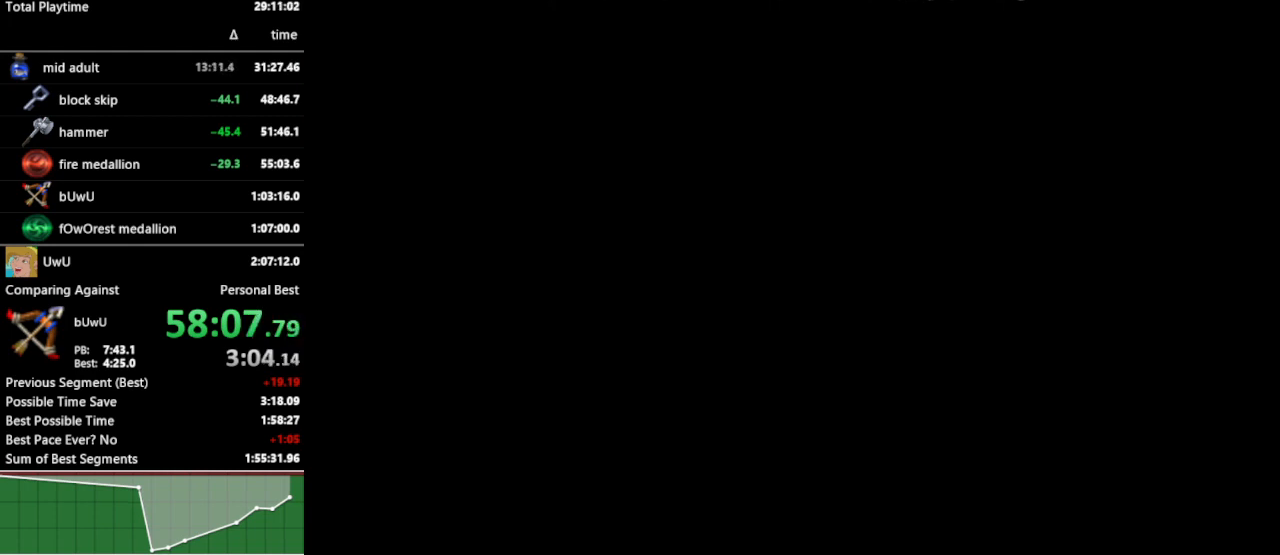
Gameplay with a controller (Nintendo layout); each line is a JSON object with the inputs held at the frame after it. "events" lists button and stick changes between this image and that frame as [ms after this image, input, new state], when the widget could be followed in between. Not read: L3 R3.
{"buttons": [], "left_stick": "center", "right_stick": "center", "events": [[367, "B", "down"], [467, "A", "down"], [467, "B", "up"], [500, "A", "up"]]}
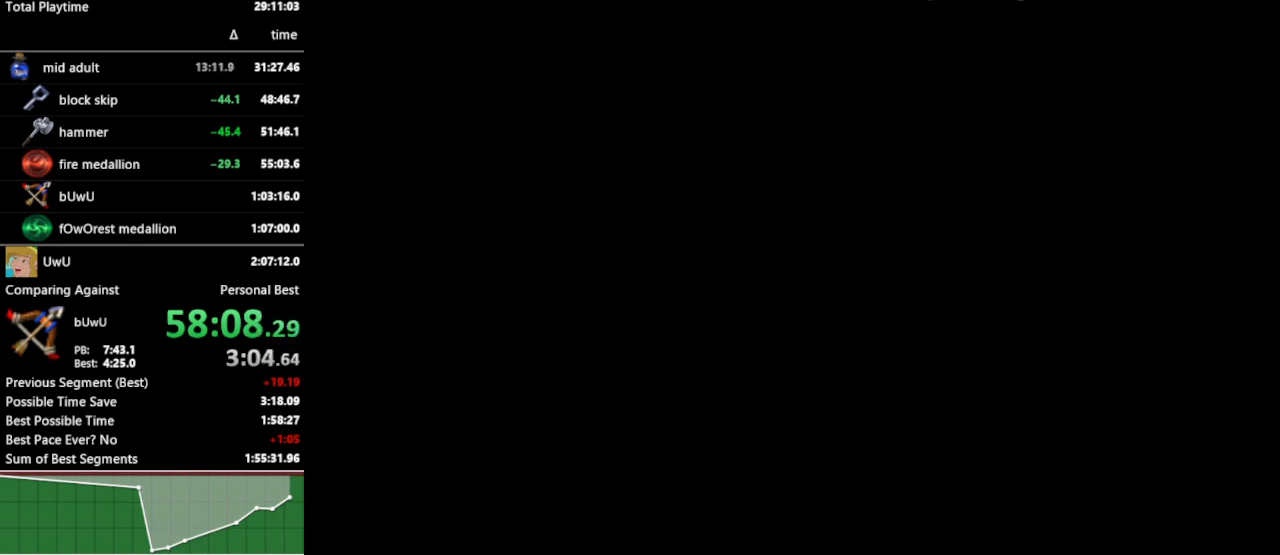
{"buttons": ["A", "B"], "left_stick": "center", "right_stick": "center", "events": [[33, "A", "down"], [67, "B", "down"], [100, "B", "up"], [167, "A", "up"], [167, "B", "down"], [233, "A", "down"], [233, "B", "up"], [267, "A", "up"], [333, "B", "down"], [367, "A", "down"], [400, "A", "up"], [400, "B", "up"], [467, "A", "down"], [467, "B", "down"]]}
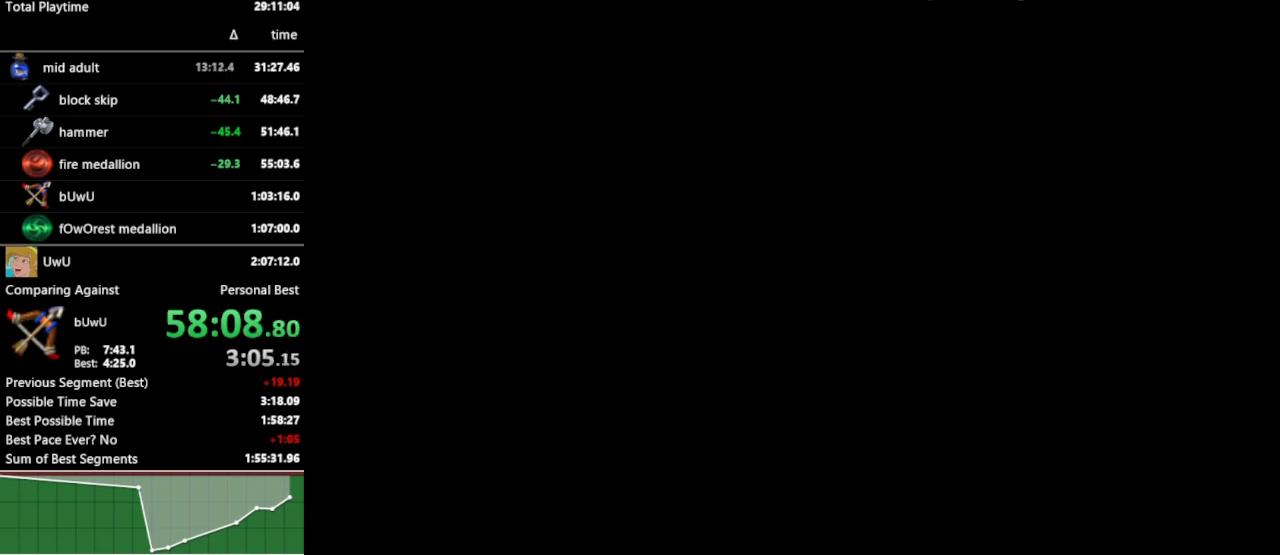
{"buttons": [], "left_stick": "center", "right_stick": "center", "events": [[33, "A", "up"], [67, "B", "up"], [133, "B", "down"], [200, "A", "down"], [200, "B", "up"], [333, "A", "up"], [467, "B", "down"], [500, "B", "up"]]}
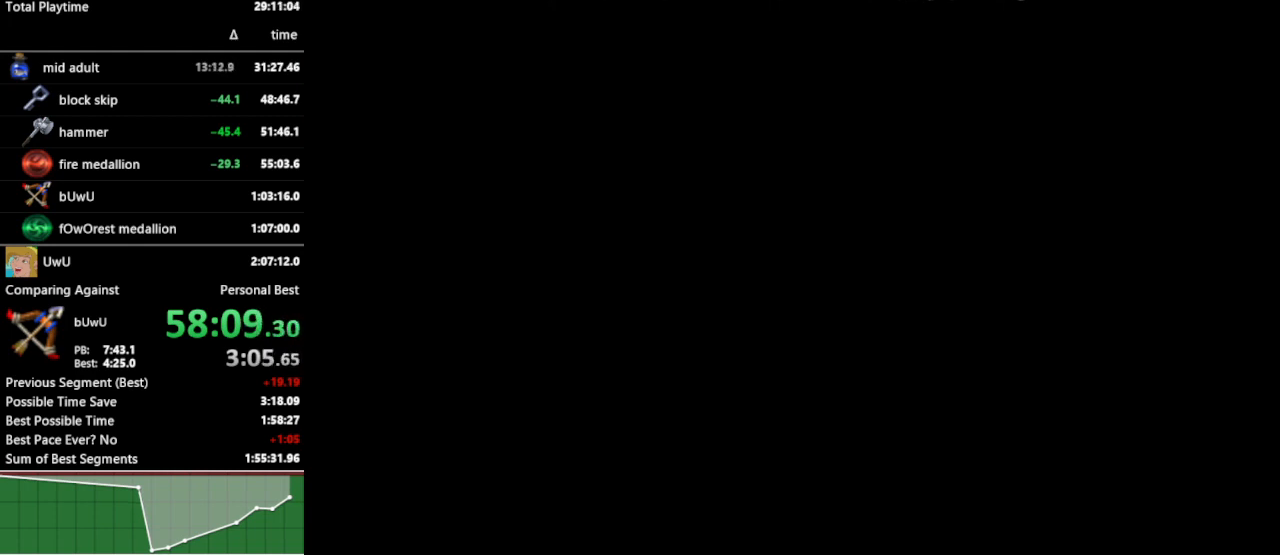
{"buttons": [], "left_stick": "center", "right_stick": "center", "events": [[67, "B", "down"], [133, "A", "down"], [133, "B", "up"], [167, "A", "up"], [200, "B", "down"], [267, "A", "down"], [267, "B", "up"], [300, "A", "up"], [367, "B", "down"], [400, "B", "up"], [433, "A", "down"], [467, "A", "up"]]}
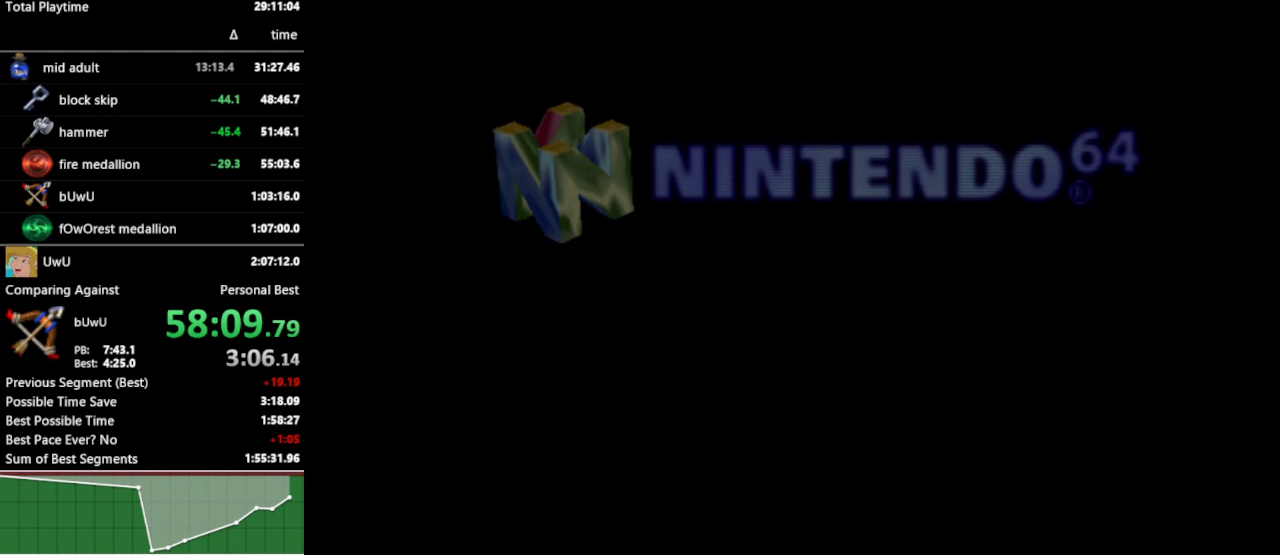
{"buttons": [], "left_stick": "center", "right_stick": "center", "events": [[33, "B", "down"], [67, "A", "down"], [67, "B", "up"], [133, "A", "up"], [167, "B", "down"], [200, "B", "up"], [233, "A", "down"], [267, "A", "up"], [333, "B", "down"], [367, "B", "up"]]}
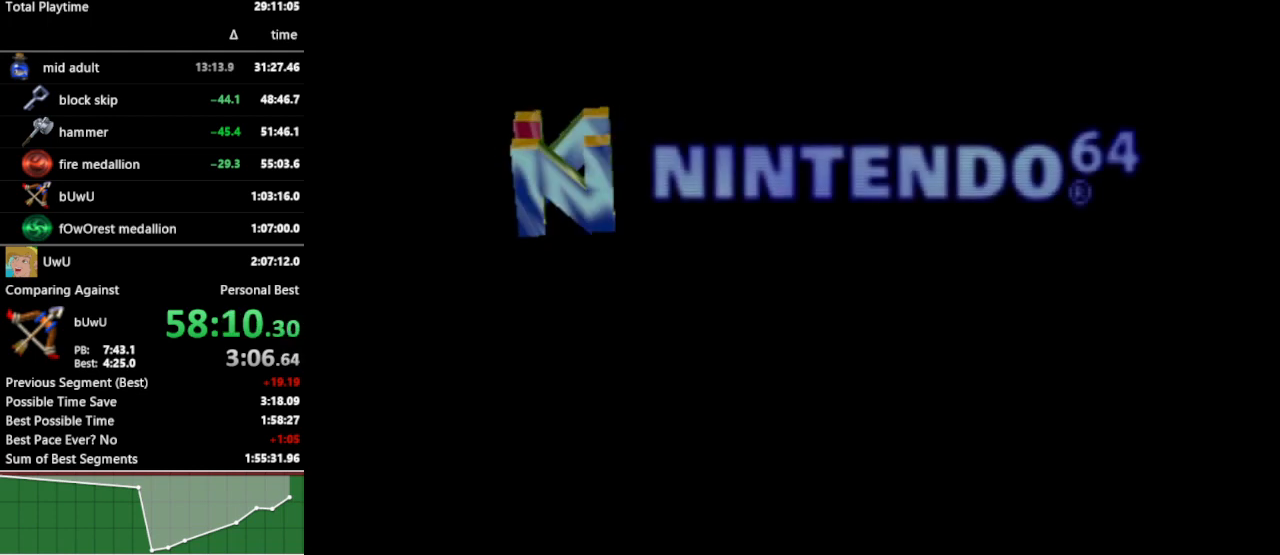
{"buttons": [], "left_stick": "center", "right_stick": "center", "events": []}
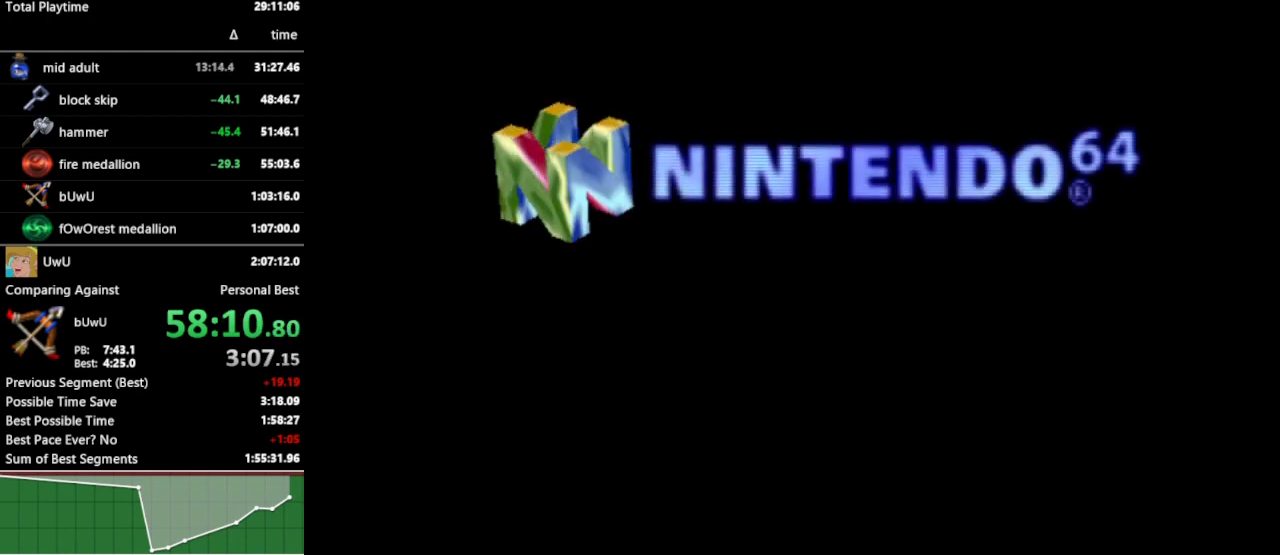
{"buttons": [], "left_stick": "center", "right_stick": "center", "events": []}
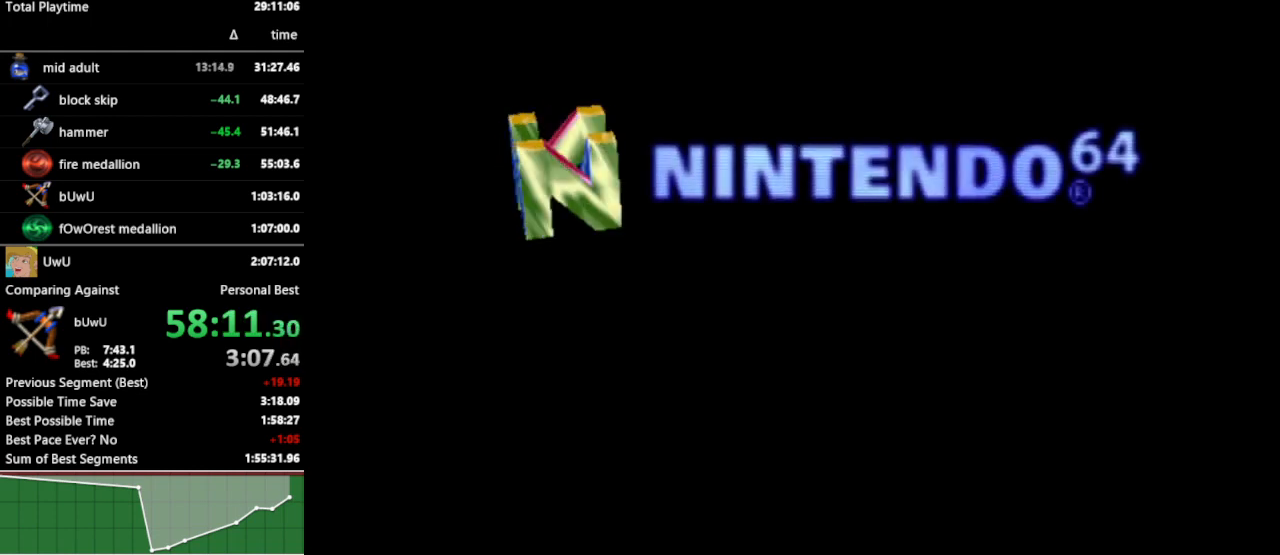
{"buttons": [], "left_stick": "center", "right_stick": "center", "events": []}
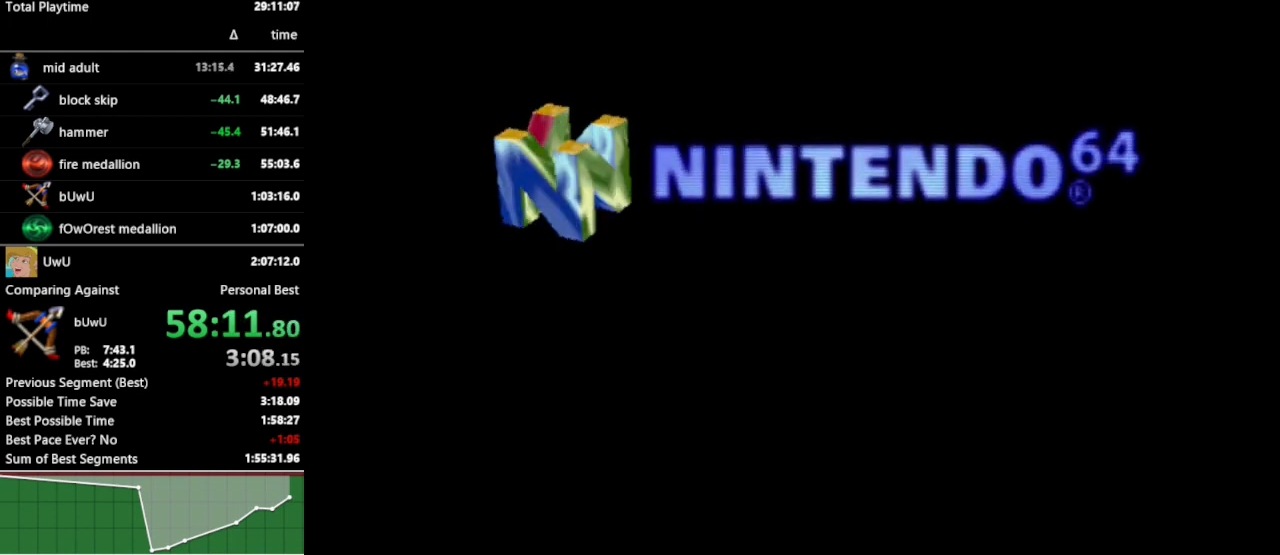
{"buttons": [], "left_stick": "center", "right_stick": "center", "events": []}
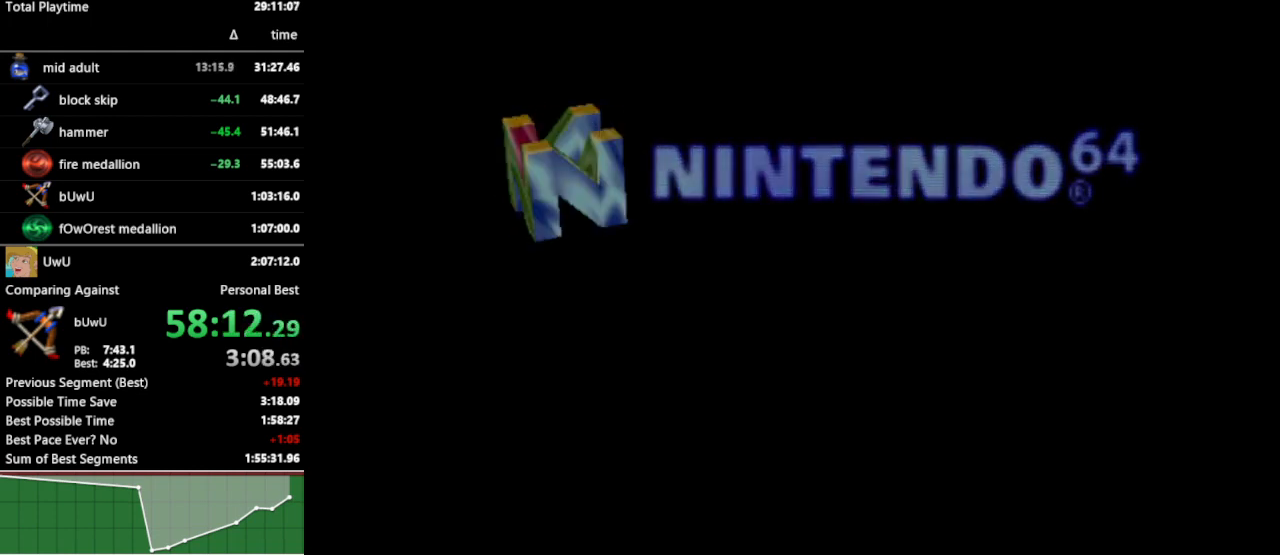
{"buttons": [], "left_stick": "center", "right_stick": "center", "events": []}
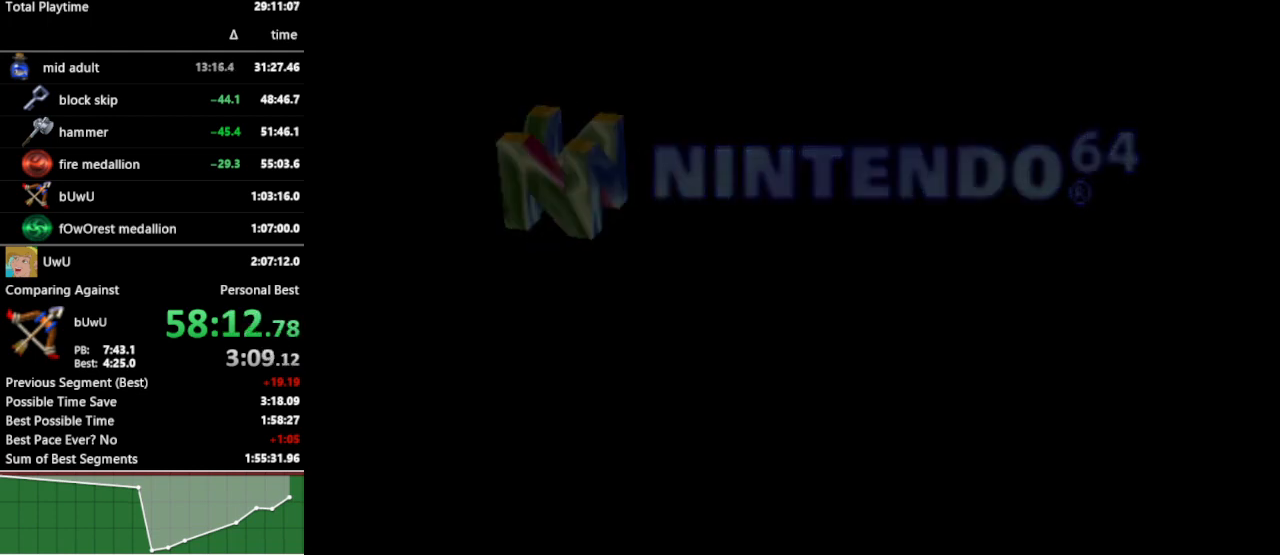
{"buttons": ["A"], "left_stick": "center", "right_stick": "center", "events": [[333, "A", "down"], [333, "B", "down"], [400, "A", "up"], [400, "B", "up"], [467, "A", "down"]]}
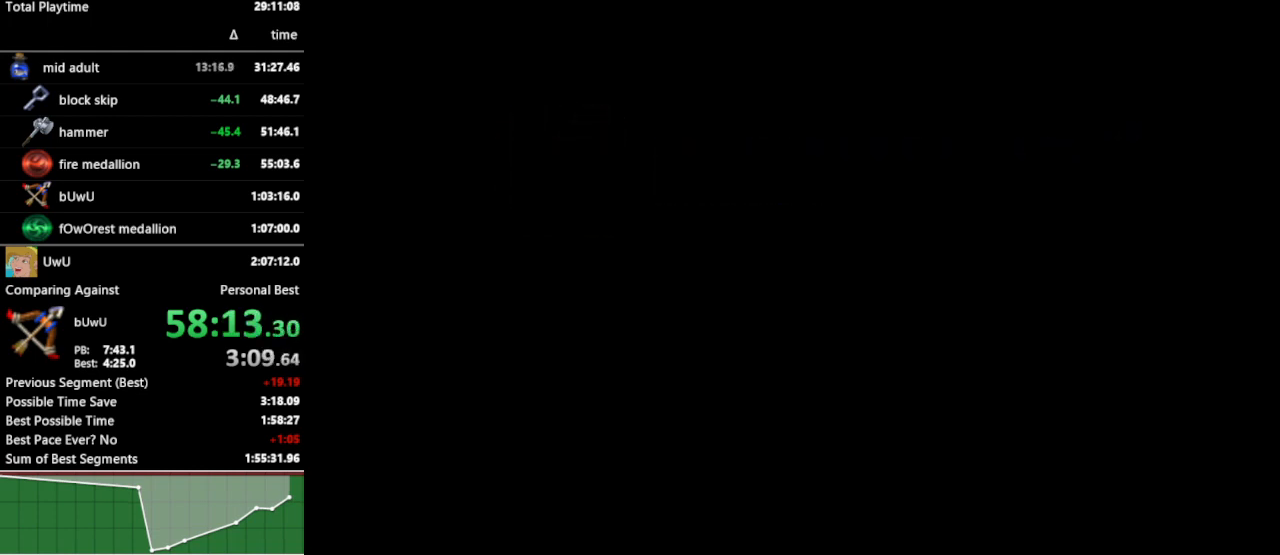
{"buttons": [], "left_stick": "center", "right_stick": "center", "events": [[33, "A", "up"], [67, "A", "down"], [100, "A", "up"], [133, "B", "down"], [167, "A", "down"], [167, "B", "up"], [200, "A", "up"], [267, "A", "down"], [267, "B", "down"], [333, "A", "up"], [333, "B", "up"], [400, "A", "down"], [400, "B", "down"], [467, "A", "up"], [467, "B", "up"]]}
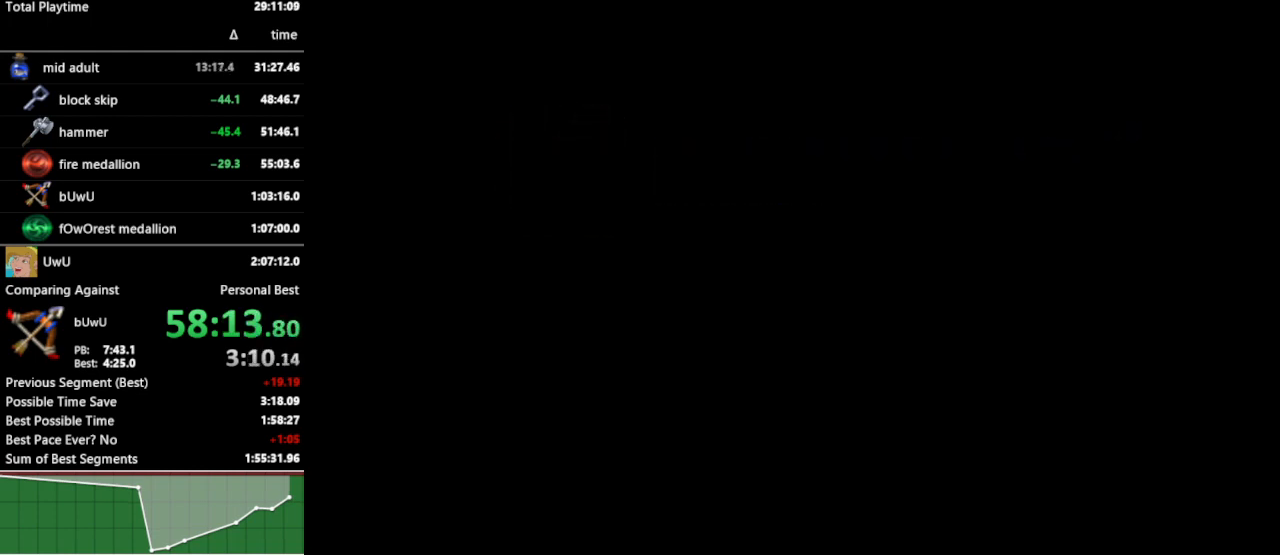
{"buttons": ["B"], "left_stick": "center", "right_stick": "center", "events": [[33, "B", "down"], [100, "B", "up"], [200, "B", "down"], [233, "A", "down"], [267, "A", "up"], [267, "B", "up"], [367, "A", "down"], [367, "B", "down"], [400, "A", "up"], [400, "B", "up"], [467, "A", "down"], [500, "A", "up"], [500, "B", "down"]]}
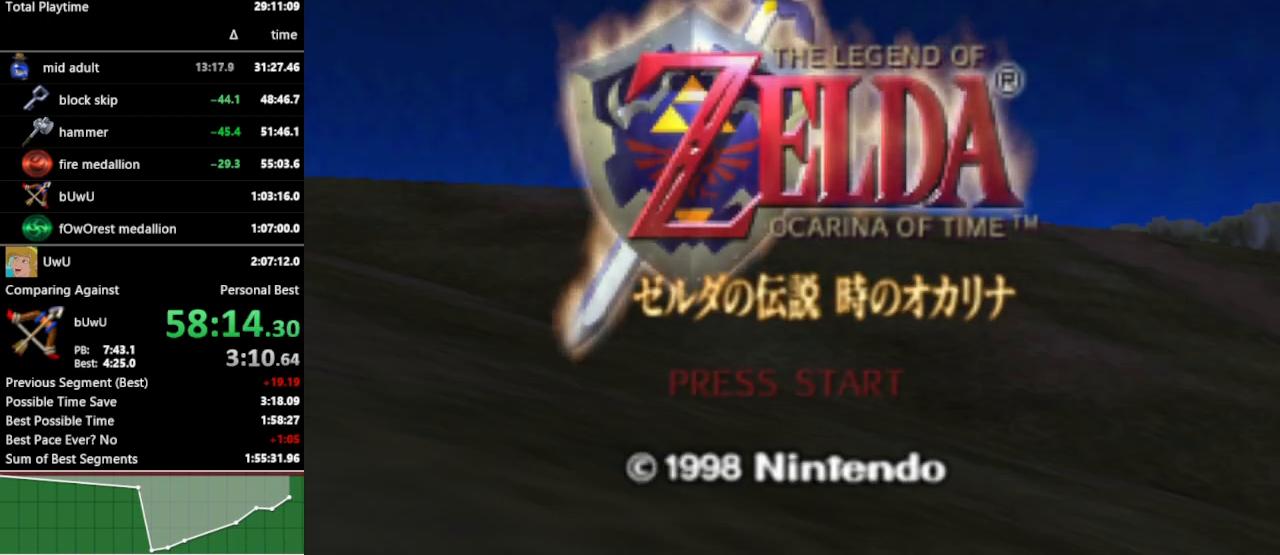
{"buttons": [], "left_stick": "center", "right_stick": "center", "events": [[33, "B", "up"], [100, "B", "down"], [200, "B", "up"], [267, "B", "down"], [333, "A", "down"], [333, "B", "up"], [367, "A", "up"], [400, "B", "down"], [433, "A", "down"], [467, "A", "up"], [467, "B", "up"]]}
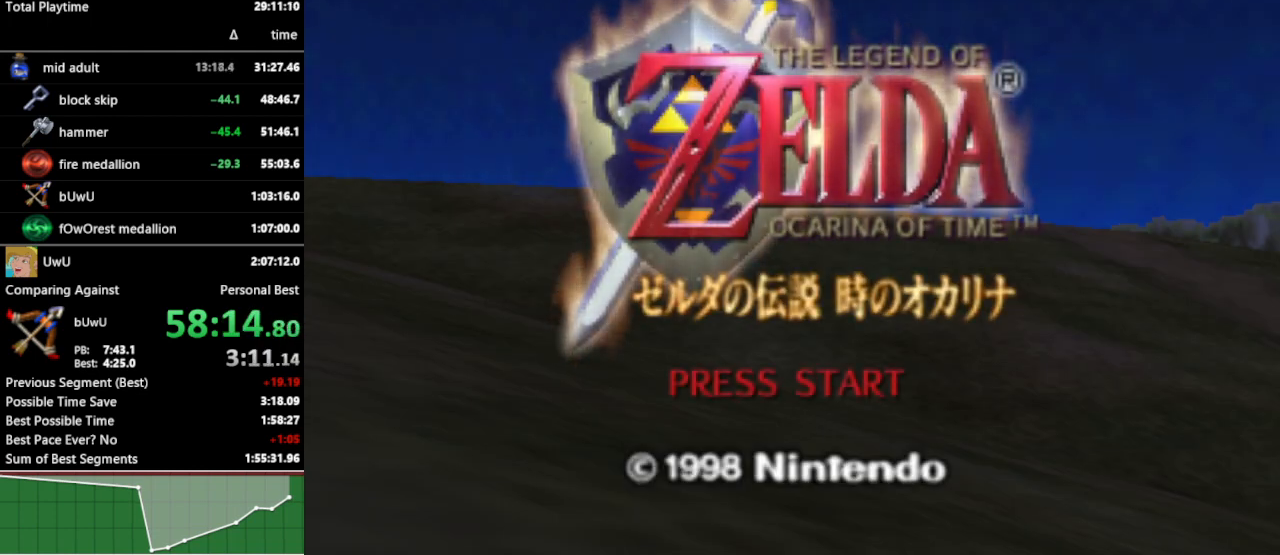
{"buttons": [], "left_stick": "center", "right_stick": "center", "events": [[67, "A", "down"], [67, "B", "down"], [100, "A", "up"], [167, "B", "up"], [200, "A", "down"], [233, "A", "up"], [233, "B", "down"], [267, "A", "down"], [267, "B", "up"], [333, "A", "up"], [333, "B", "down"], [400, "A", "down"], [400, "B", "up"], [433, "A", "up"]]}
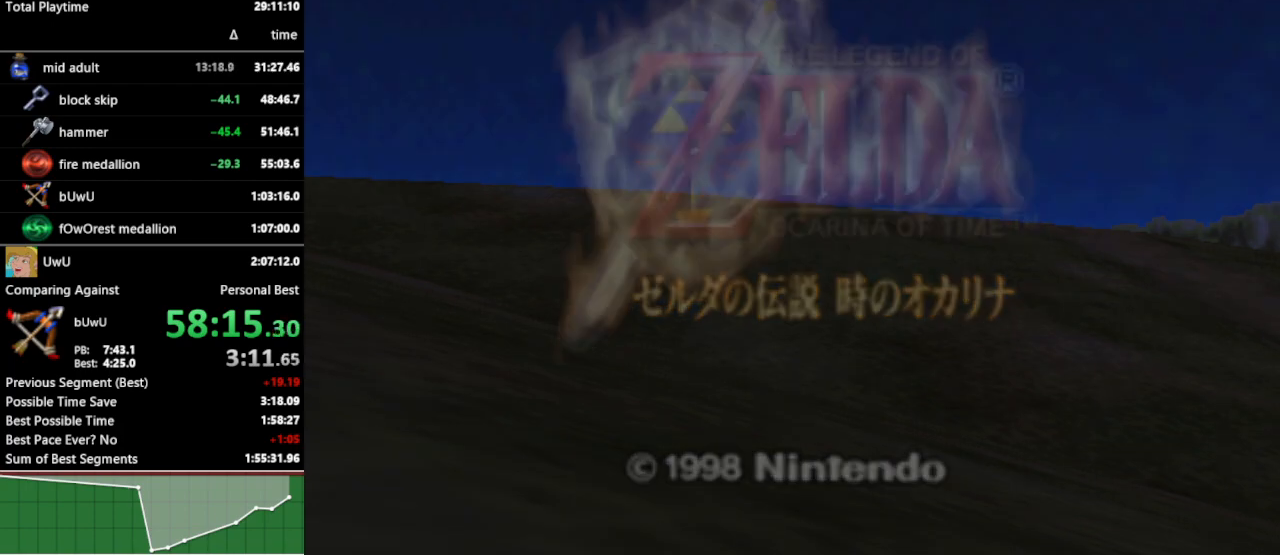
{"buttons": [], "left_stick": "center", "right_stick": "center", "events": []}
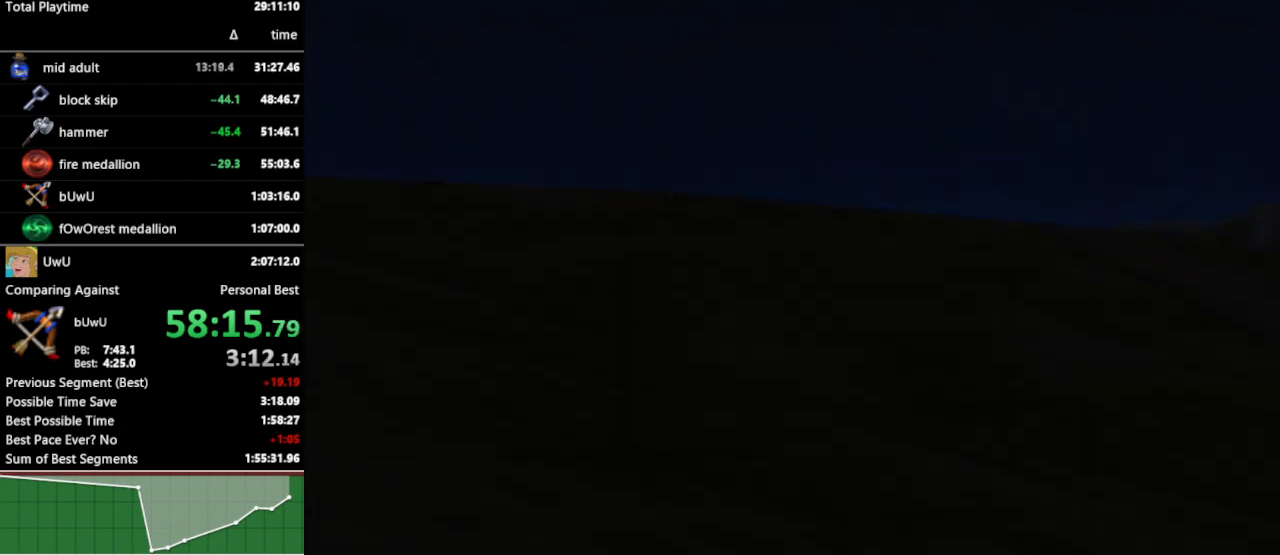
{"buttons": [], "left_stick": "center", "right_stick": "center", "events": []}
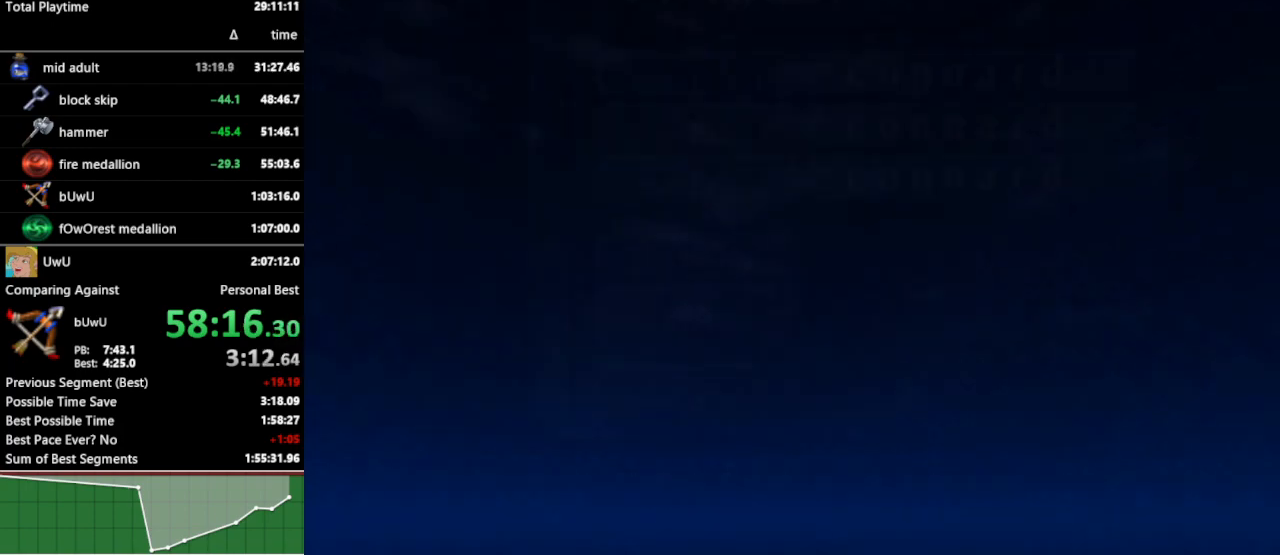
{"buttons": ["A"], "left_stick": "center", "right_stick": "center", "events": [[300, "START", "down"], [333, "START", "up"], [367, "A", "down"], [400, "A", "up"], [433, "START", "down"], [467, "START", "up"], [500, "A", "down"]]}
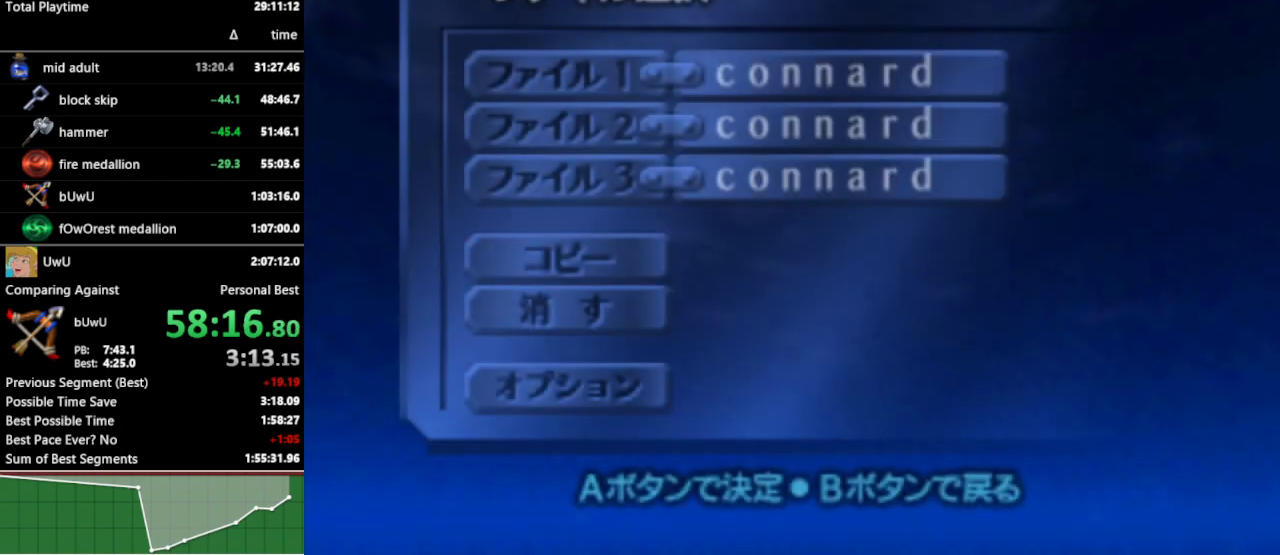
{"buttons": ["START"], "left_stick": "center", "right_stick": "center", "events": [[33, "A", "up"], [100, "A", "down"], [133, "A", "up"], [200, "A", "down"], [233, "A", "up"], [300, "A", "down"], [333, "A", "up"], [333, "START", "down"], [367, "START", "up"], [433, "A", "down"], [467, "A", "up"], [467, "START", "down"]]}
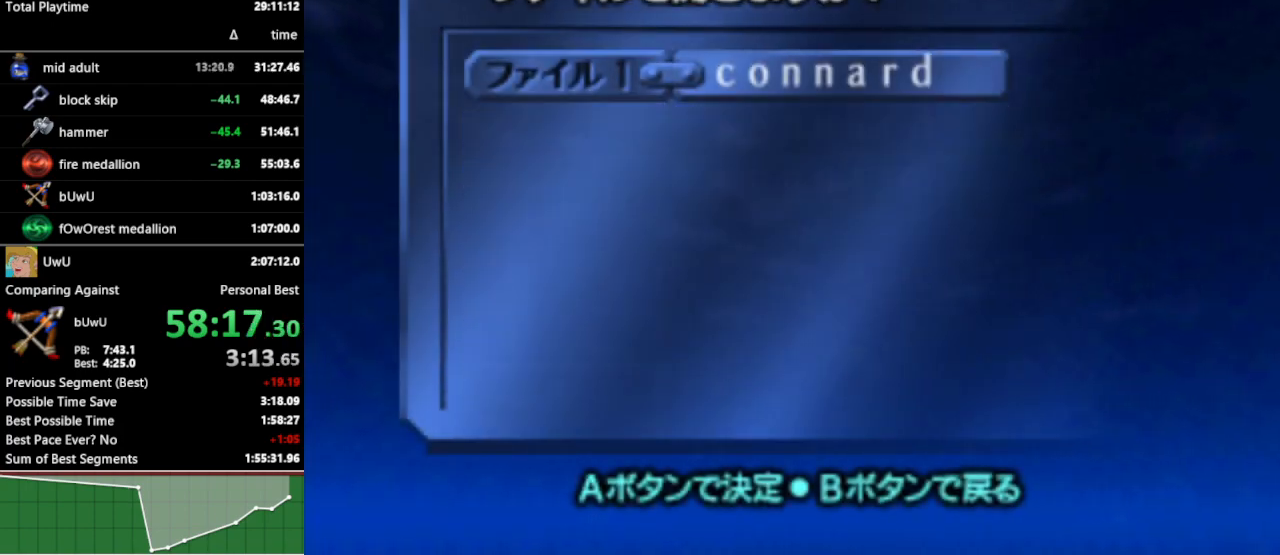
{"buttons": [], "left_stick": "center", "right_stick": "center", "events": [[33, "A", "down"], [33, "START", "up"], [67, "A", "up"], [67, "START", "down"], [133, "A", "down"], [133, "START", "up"], [200, "A", "up"], [200, "START", "down"], [333, "START", "up"]]}
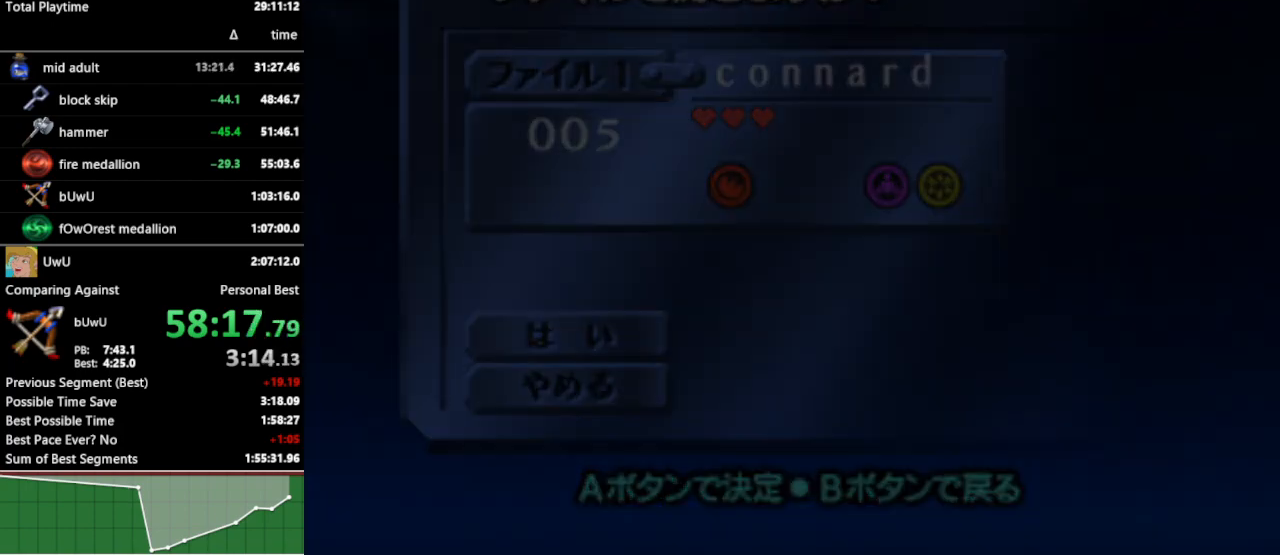
{"buttons": [], "left_stick": "center", "right_stick": "center", "events": []}
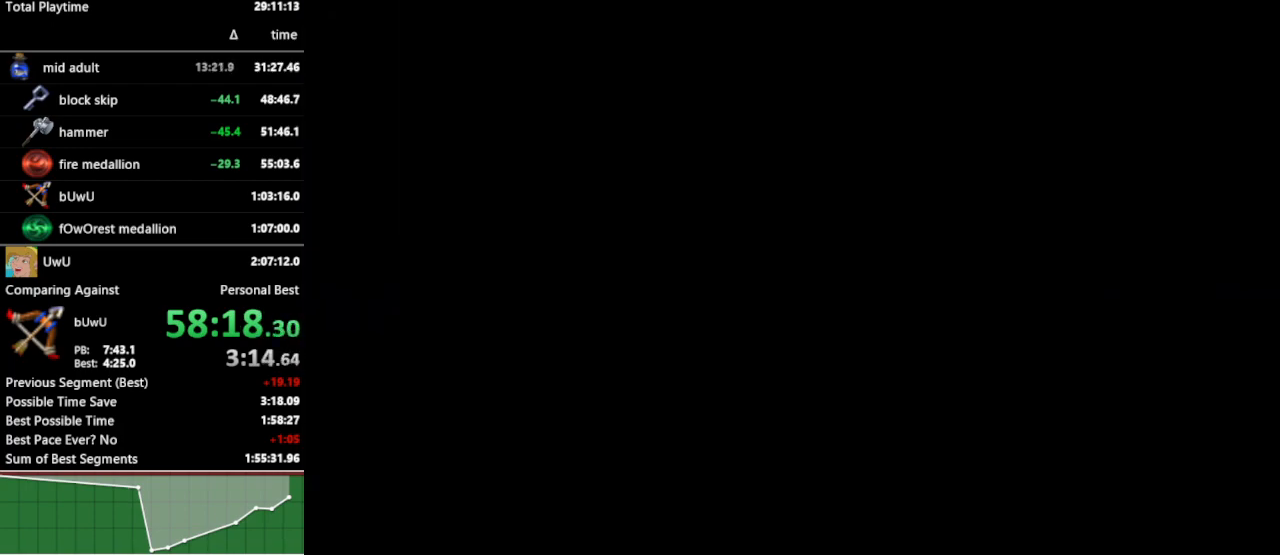
{"buttons": [], "left_stick": "up", "right_stick": "center", "events": [[67, "left_stick", "up"]]}
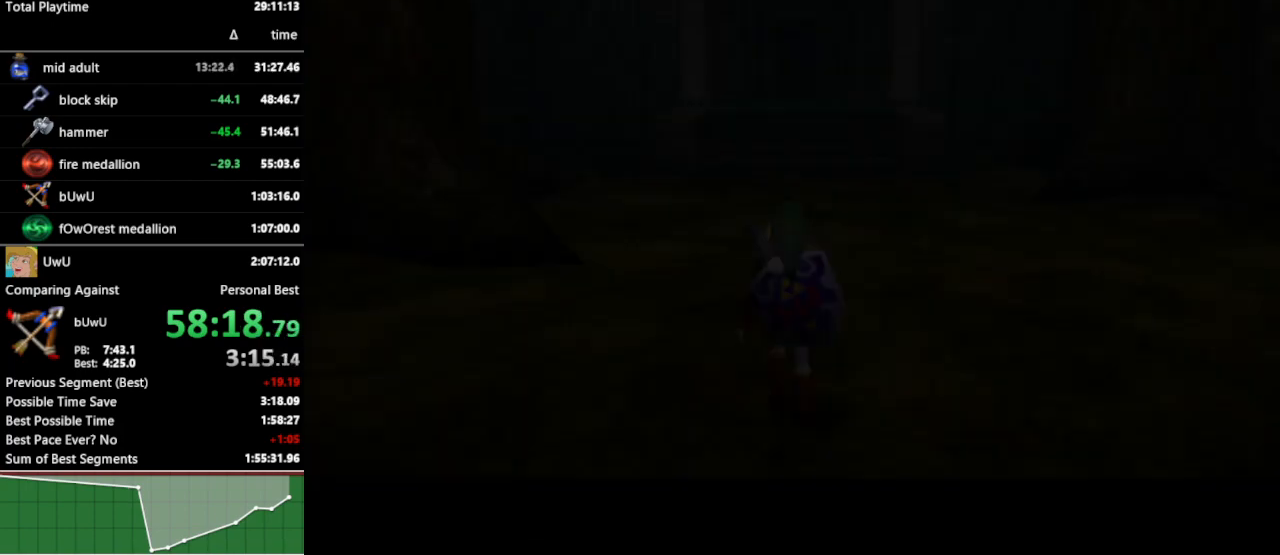
{"buttons": [], "left_stick": "up", "right_stick": "center", "events": []}
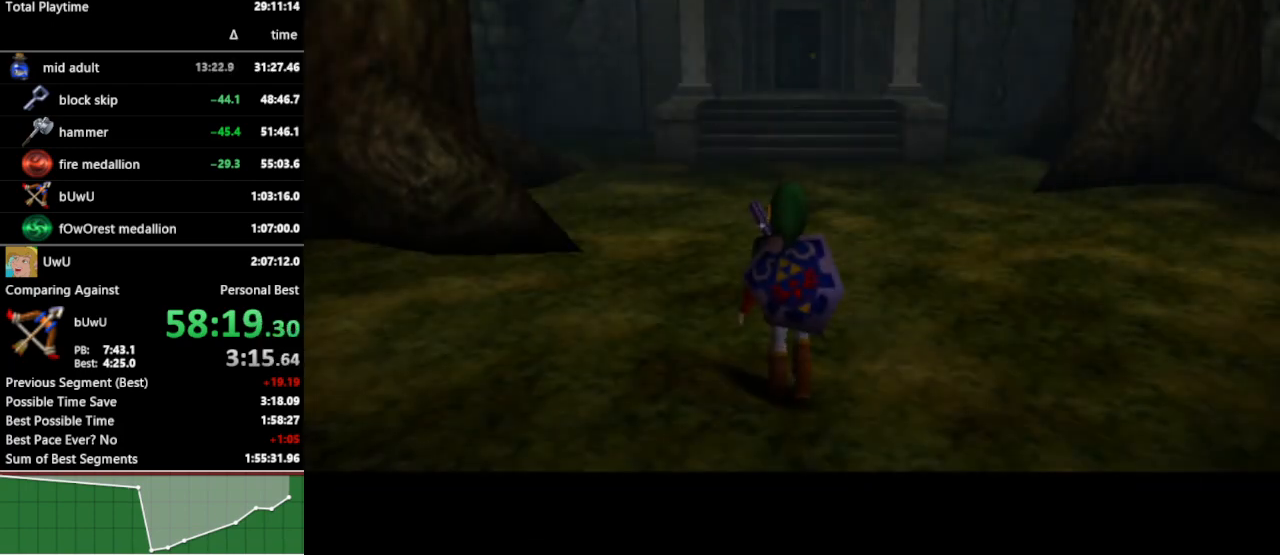
{"buttons": [], "left_stick": "up", "right_stick": "center", "events": [[33, "A", "down"], [133, "A", "up"], [233, "A", "down"], [333, "A", "up"], [400, "A", "down"], [500, "A", "up"]]}
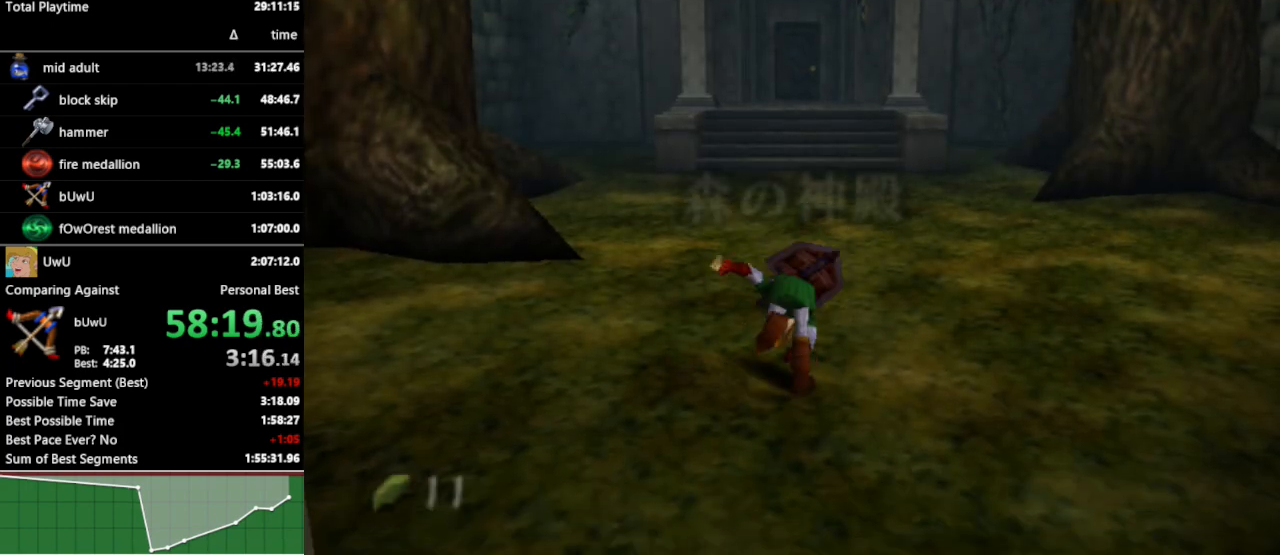
{"buttons": [], "left_stick": "up", "right_stick": "center", "events": []}
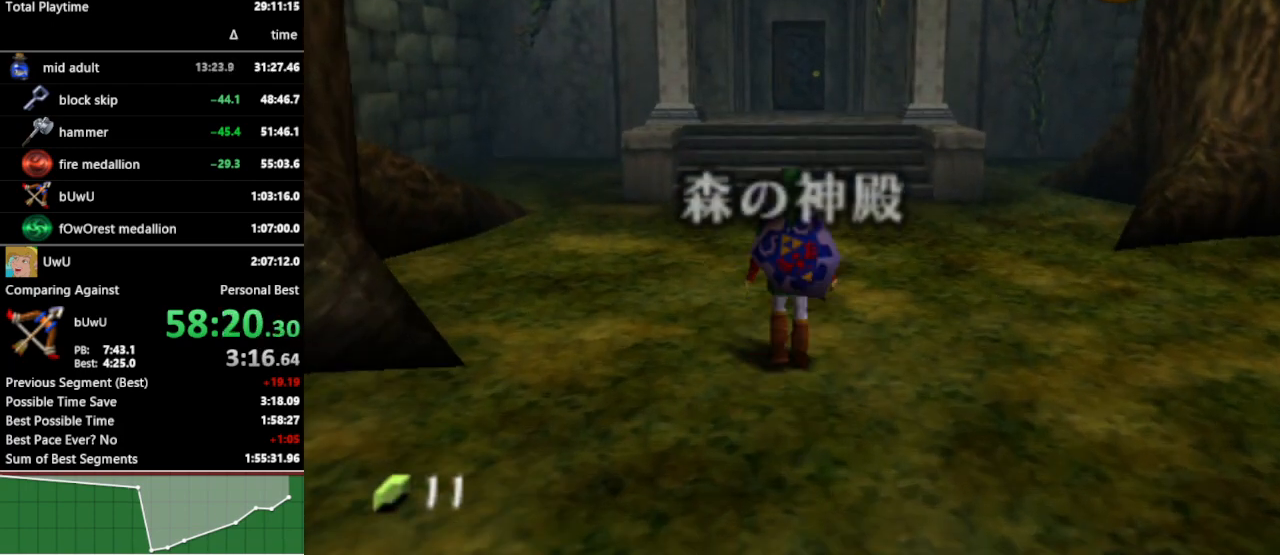
{"buttons": [], "left_stick": "up", "right_stick": "center", "events": [[67, "A", "down"], [200, "A", "up"]]}
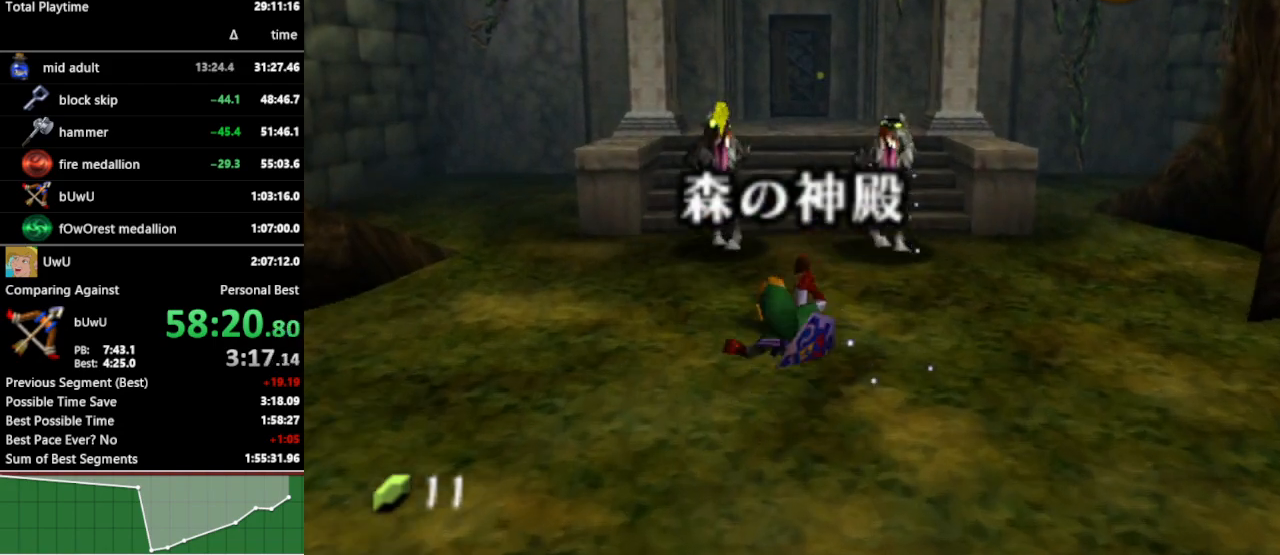
{"buttons": [], "left_stick": "up", "right_stick": "center", "events": [[333, "A", "down"], [433, "A", "up"]]}
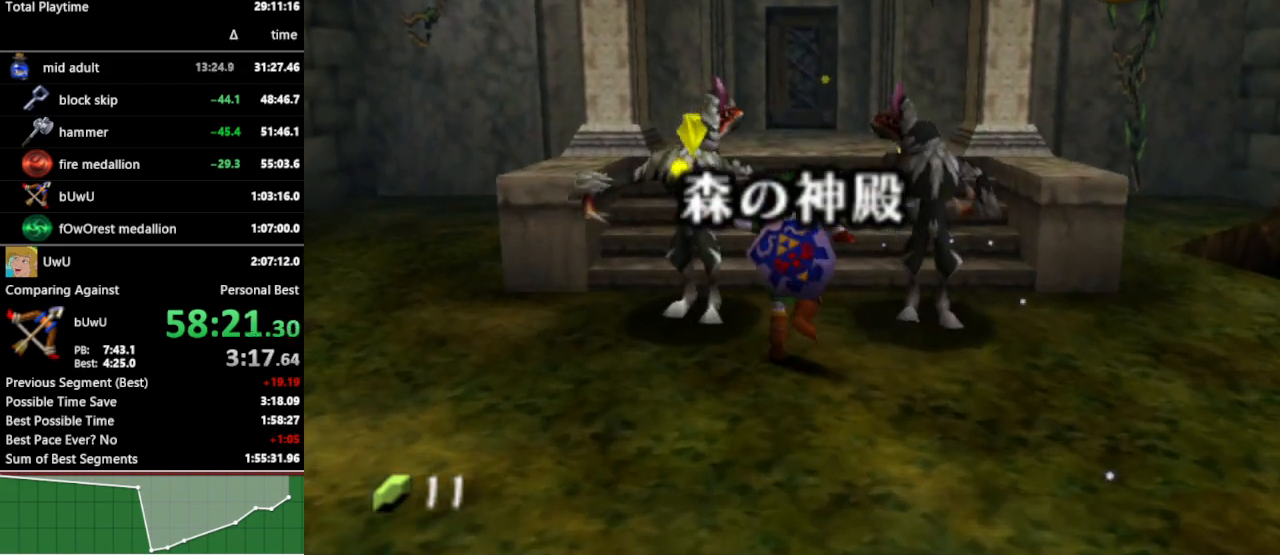
{"buttons": [], "left_stick": "up", "right_stick": "center", "events": []}
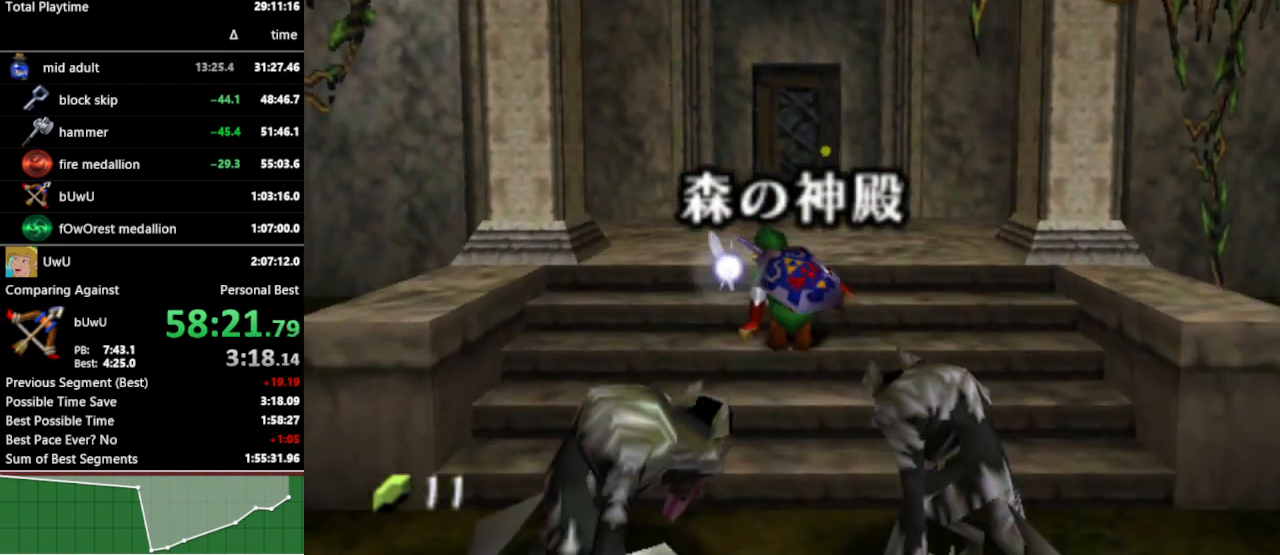
{"buttons": [], "left_stick": "up", "right_stick": "center", "events": [[67, "A", "down"], [200, "A", "up"]]}
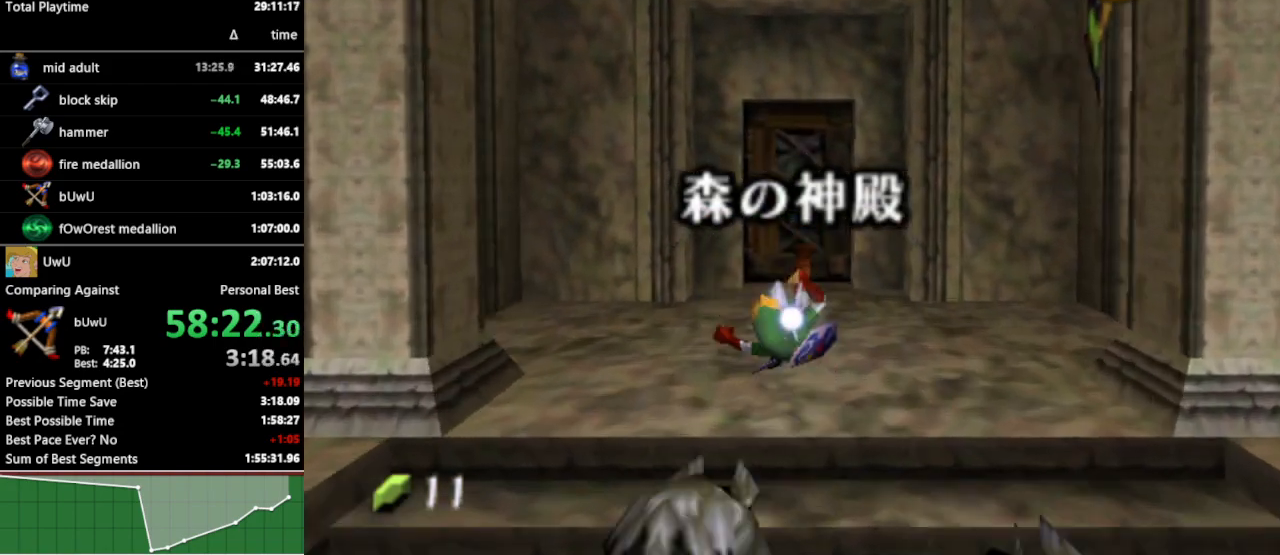
{"buttons": ["A"], "left_stick": "center", "right_stick": "center", "events": [[467, "left_stick", "center"], [500, "A", "down"]]}